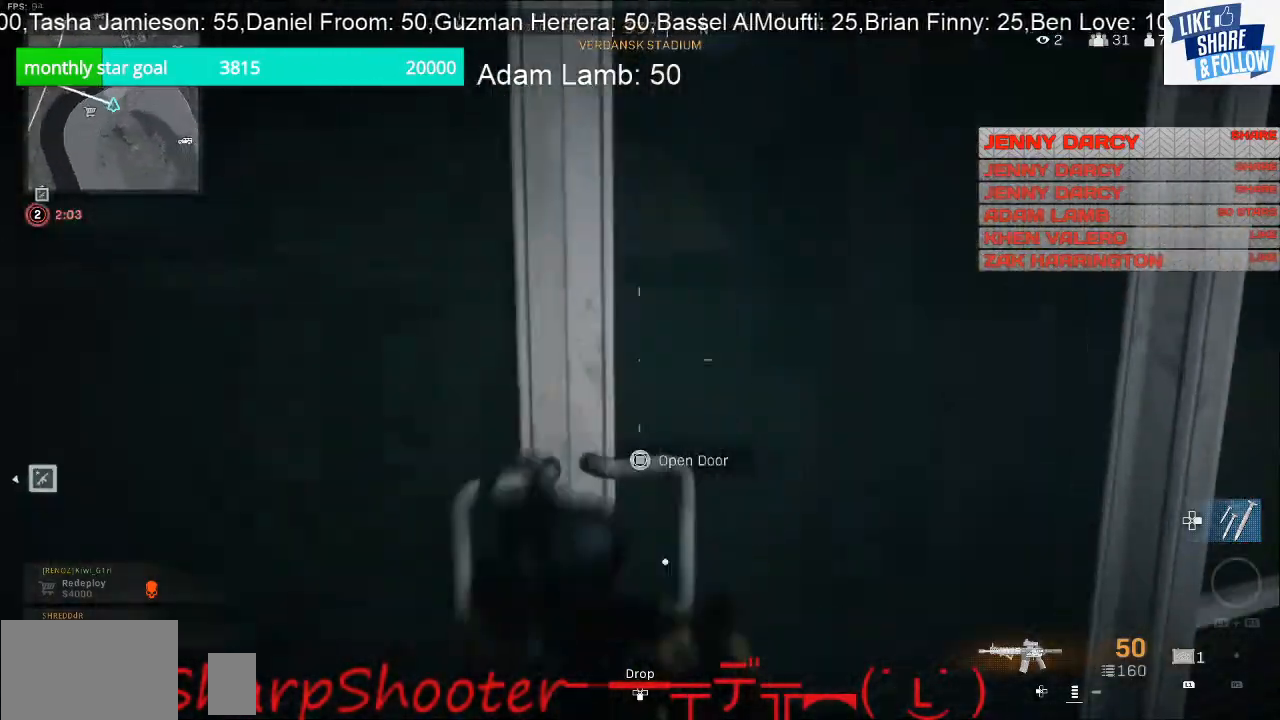
Gameplay with a controller (PlayStation layout); each line is a JSON object with the inputs held at the frame after it. "events" lists button and stick changes between this image and that frame as [ms after this image, input, new state], when the widget could be followed in between. Not read: R1.
{"buttons": [], "left_stick": "up-left", "right_stick": "up-right", "events": [[67, "left_stick", "up-left"], [167, "SQUARE", "down"], [233, "SQUARE", "up"], [467, "right_stick", "up-right"]]}
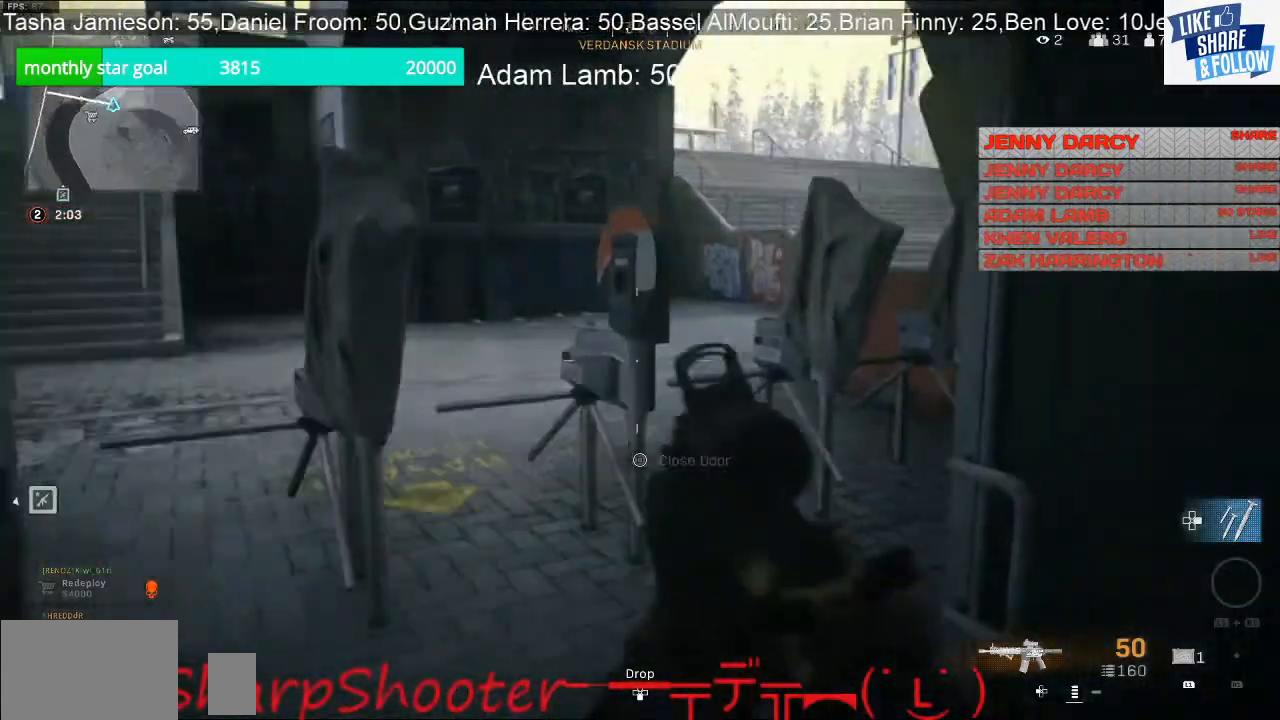
{"buttons": [], "left_stick": "center", "right_stick": "center", "events": [[33, "right_stick", "center"], [133, "left_stick", "center"], [300, "right_stick", "right"], [400, "right_stick", "center"]]}
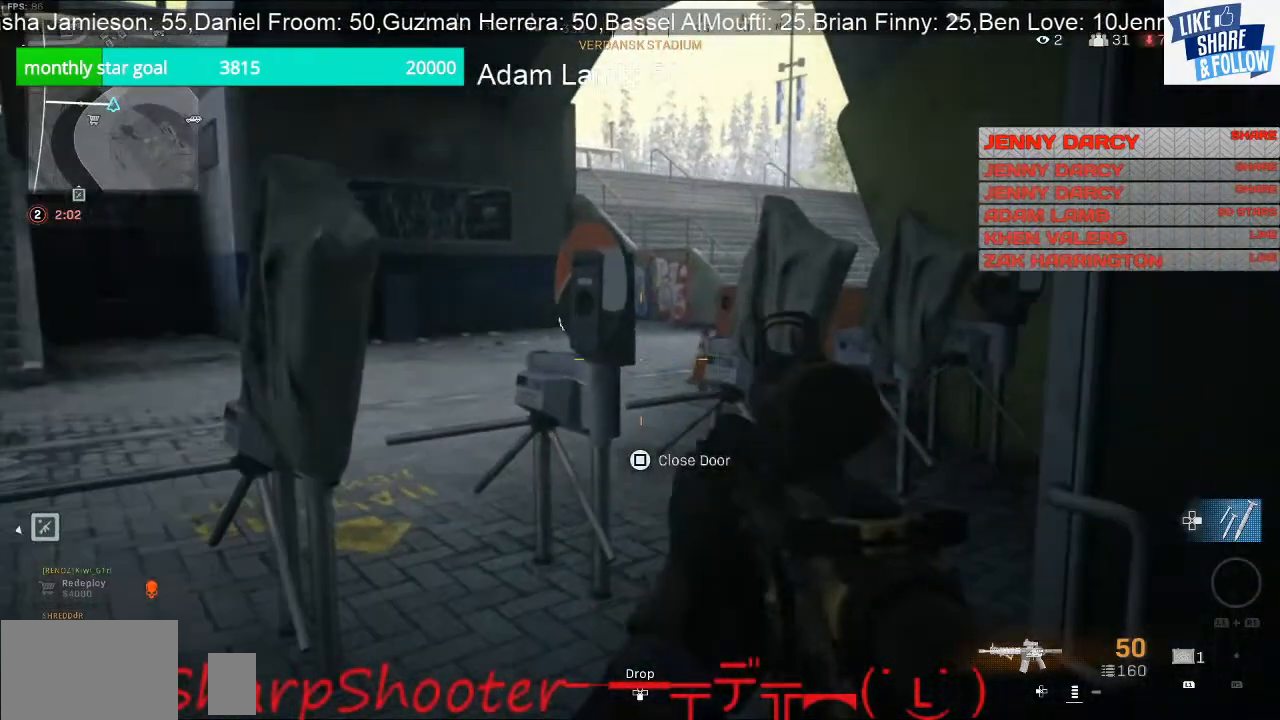
{"buttons": [], "left_stick": "center", "right_stick": "up-left", "events": [[67, "left_stick", "left"], [133, "right_stick", "left"], [233, "left_stick", "down-left"], [333, "right_stick", "up-left"], [367, "left_stick", "center"]]}
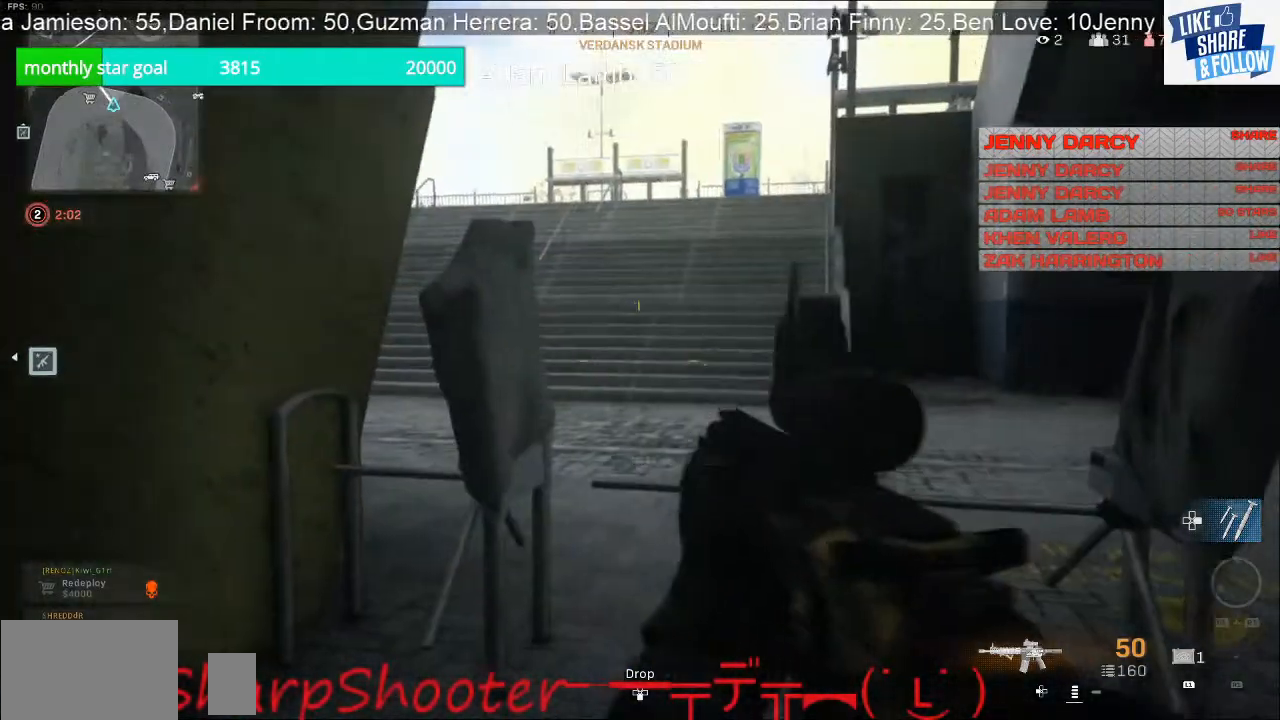
{"buttons": [], "left_stick": "up", "right_stick": "center", "events": [[167, "right_stick", "center"], [333, "left_stick", "up"]]}
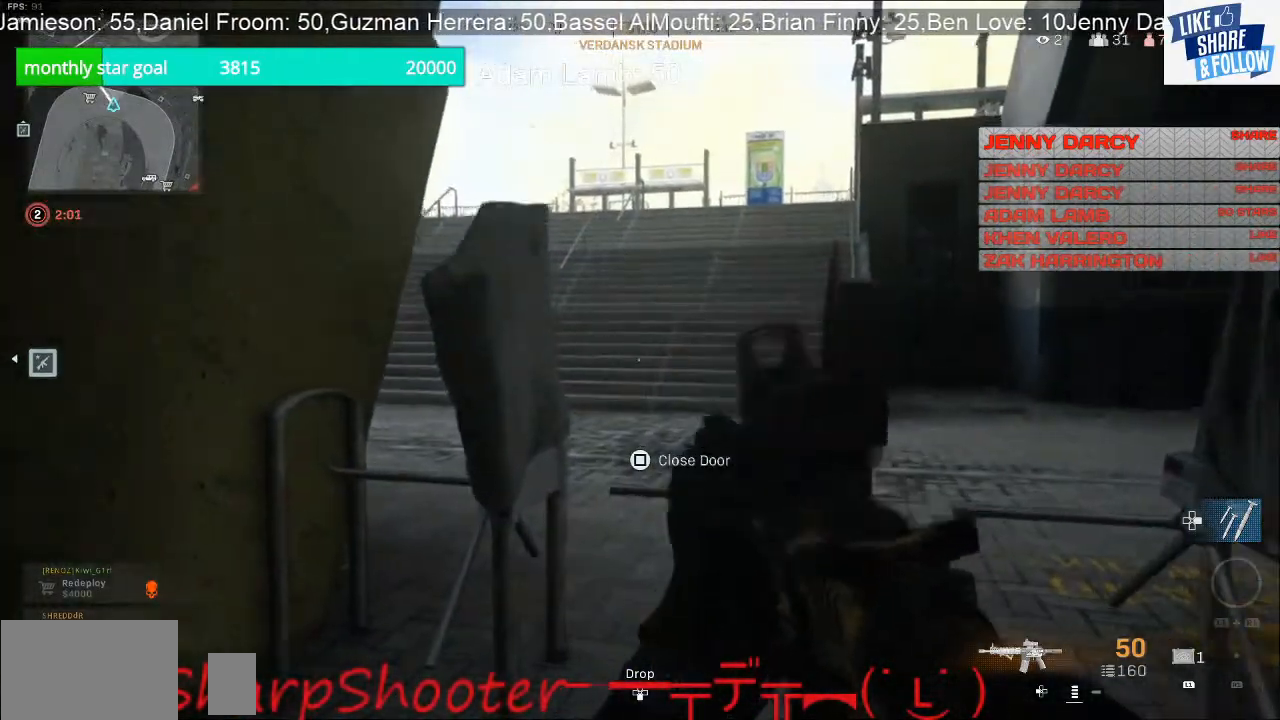
{"buttons": [], "left_stick": "down", "right_stick": "right", "events": [[133, "L3", "down"], [200, "L3", "up"], [300, "left_stick", "center"], [300, "right_stick", "right"], [367, "left_stick", "down"]]}
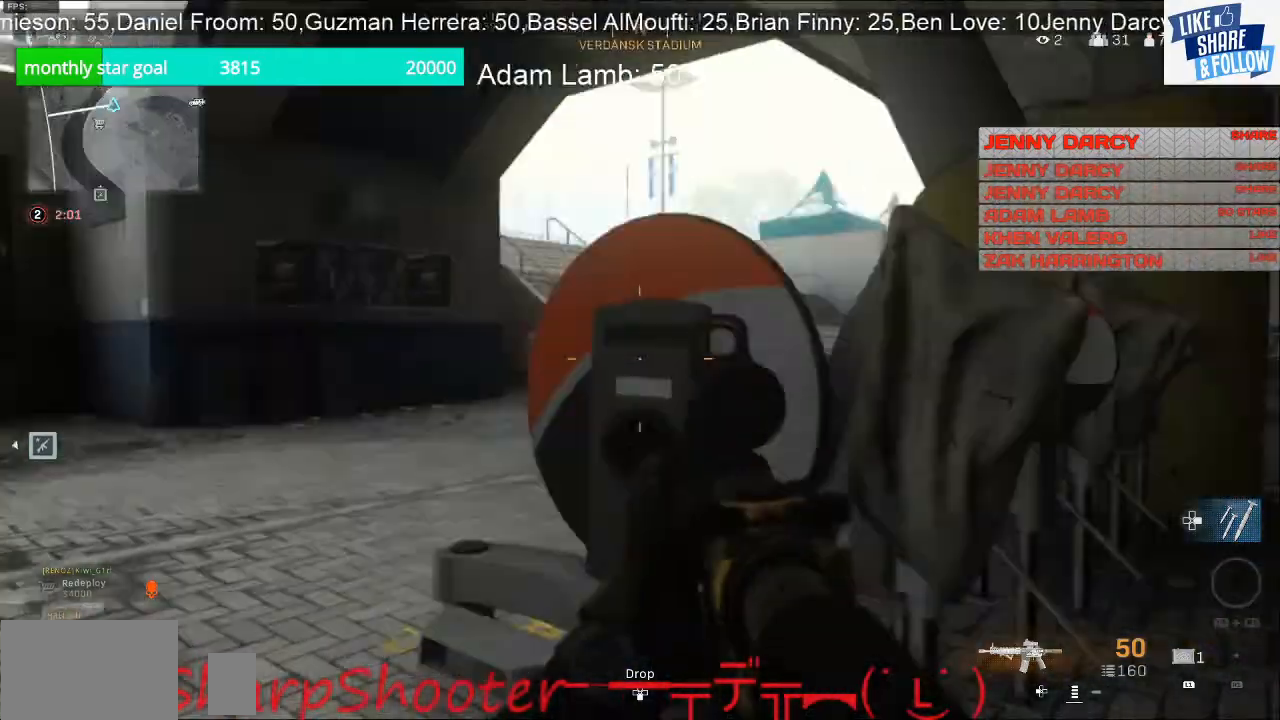
{"buttons": [], "left_stick": "up-left", "right_stick": "center", "events": [[33, "left_stick", "left"], [167, "right_stick", "center"], [333, "left_stick", "up-left"]]}
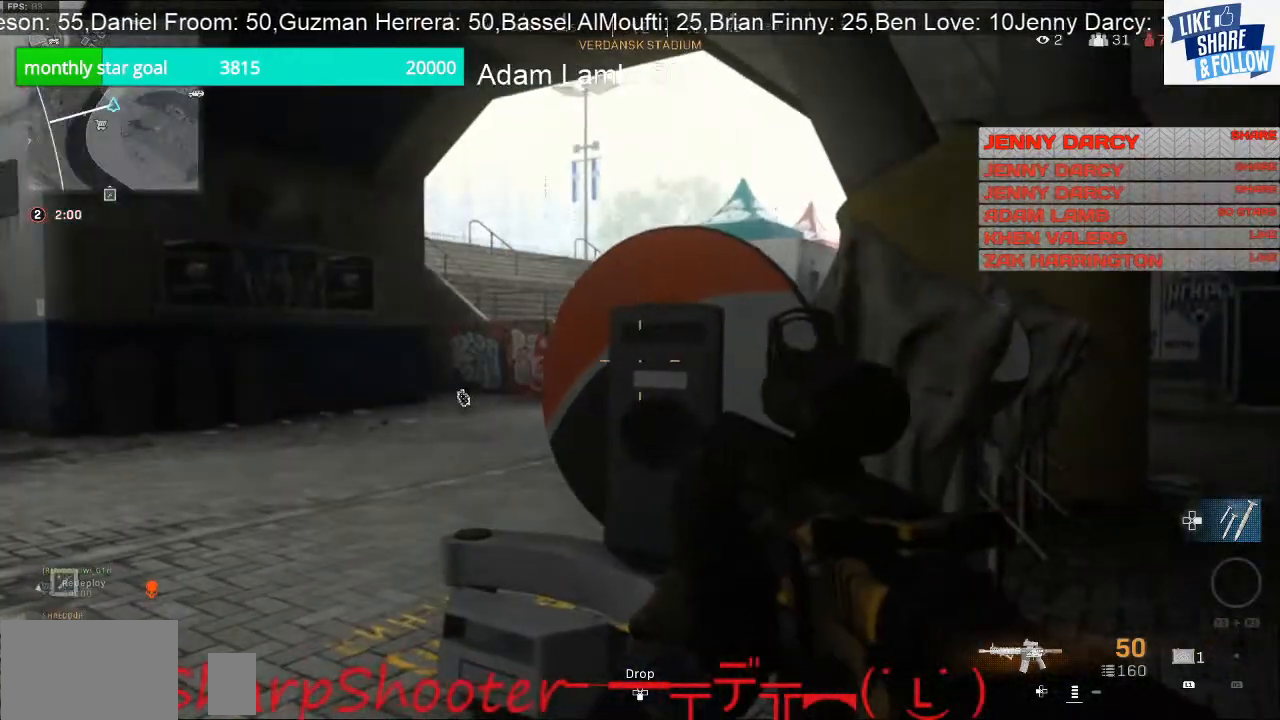
{"buttons": [], "left_stick": "up-left", "right_stick": "center", "events": [[100, "CROSS", "down"], [367, "CROSS", "up"]]}
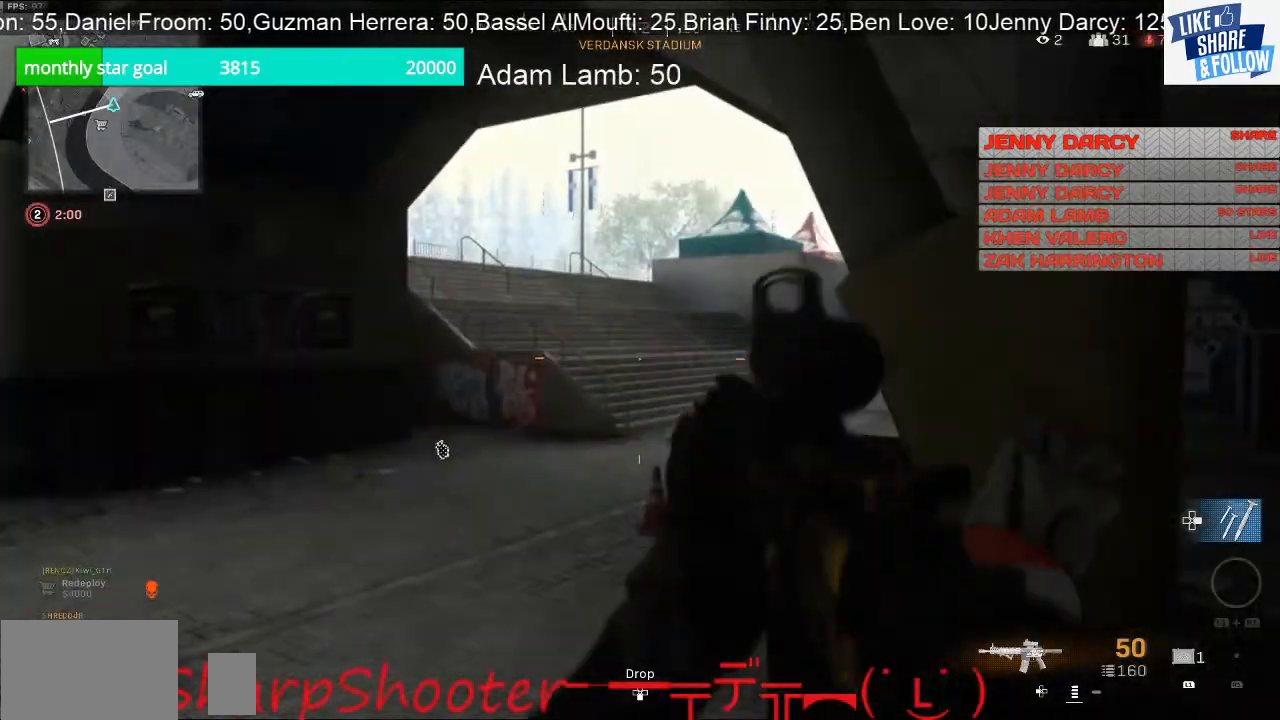
{"buttons": ["CROSS", "L3"], "left_stick": "up-left", "right_stick": "center", "events": [[67, "right_stick", "left"], [167, "L3", "down"], [333, "CROSS", "down"], [333, "right_stick", "center"]]}
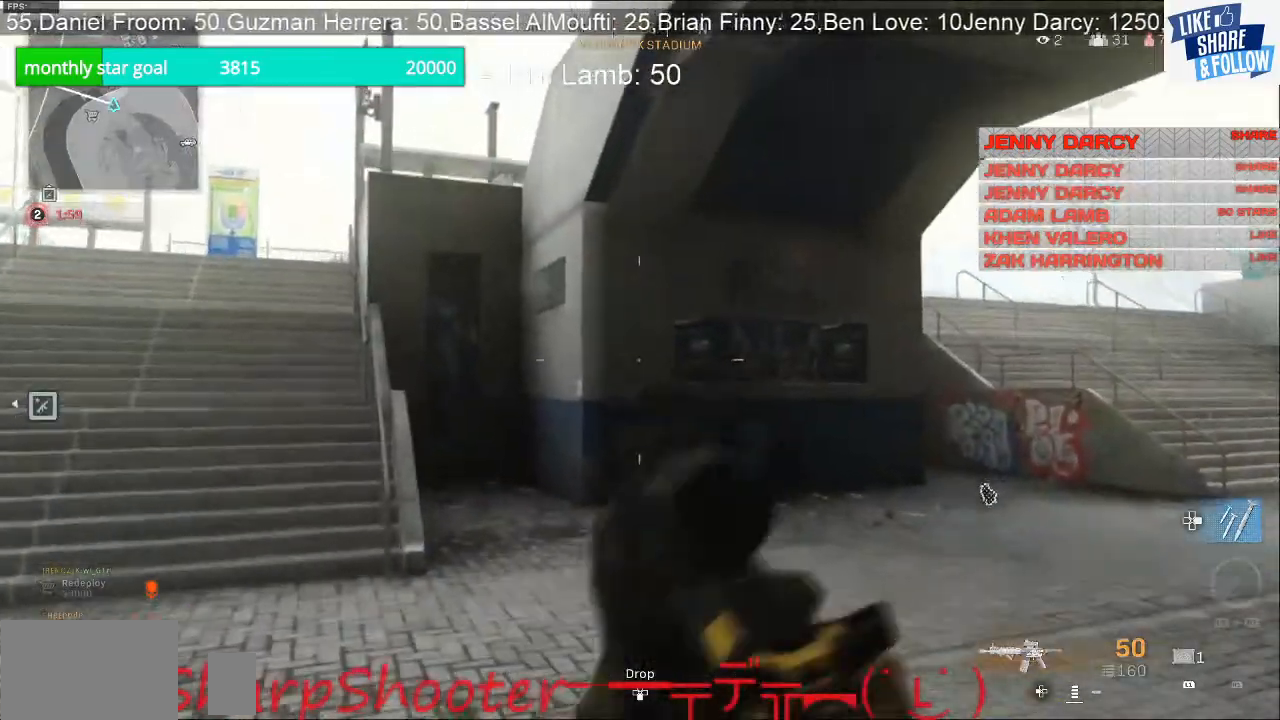
{"buttons": [], "left_stick": "up-left", "right_stick": "center", "events": [[33, "CROSS", "up"], [33, "L3", "up"], [200, "right_stick", "down-right"], [300, "right_stick", "right"], [433, "right_stick", "center"]]}
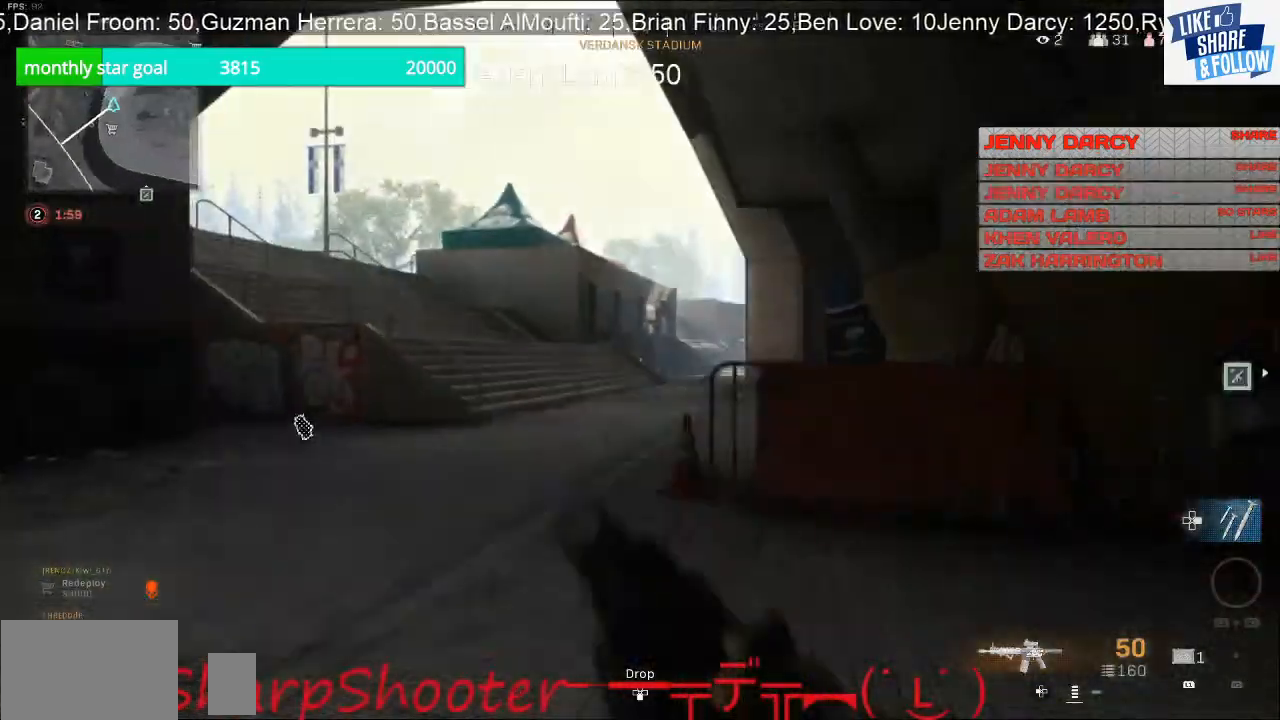
{"buttons": [], "left_stick": "up-left", "right_stick": "right", "events": [[100, "right_stick", "left"], [267, "right_stick", "center"], [500, "right_stick", "right"]]}
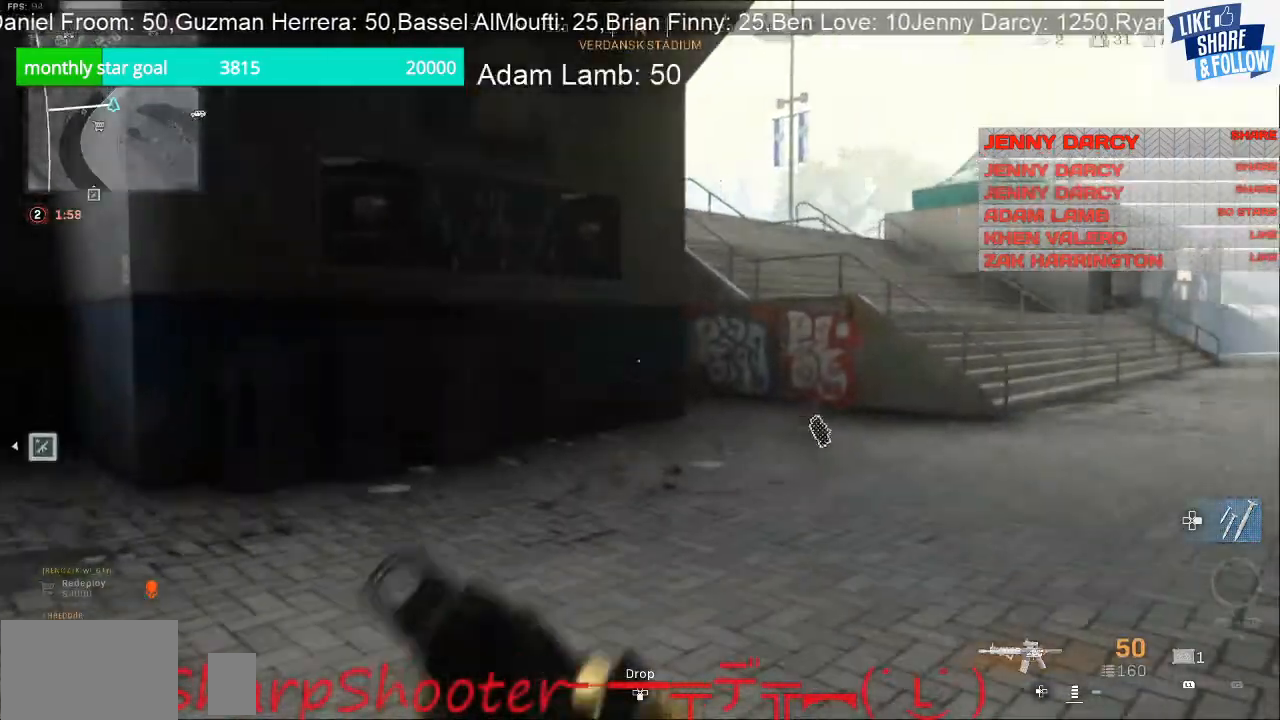
{"buttons": [], "left_stick": "up-left", "right_stick": "center", "events": [[133, "right_stick", "center"]]}
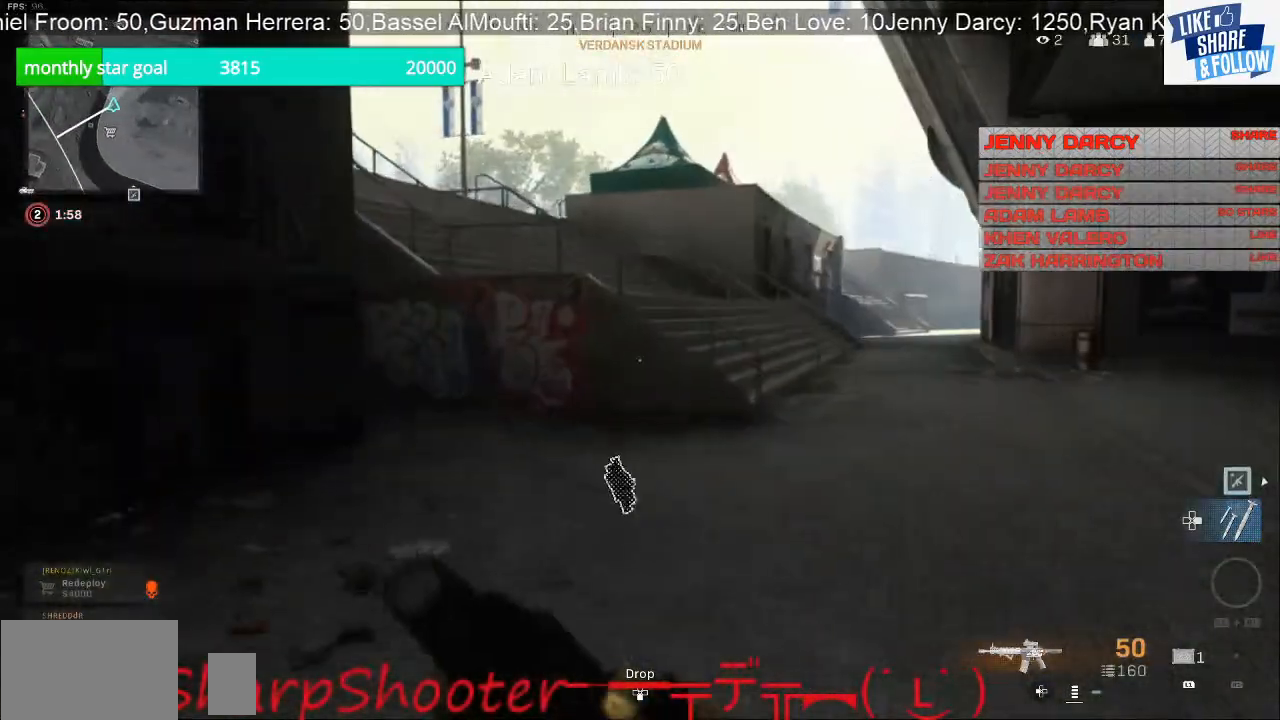
{"buttons": [], "left_stick": "up", "right_stick": "right", "events": [[300, "right_stick", "right"], [500, "left_stick", "up"]]}
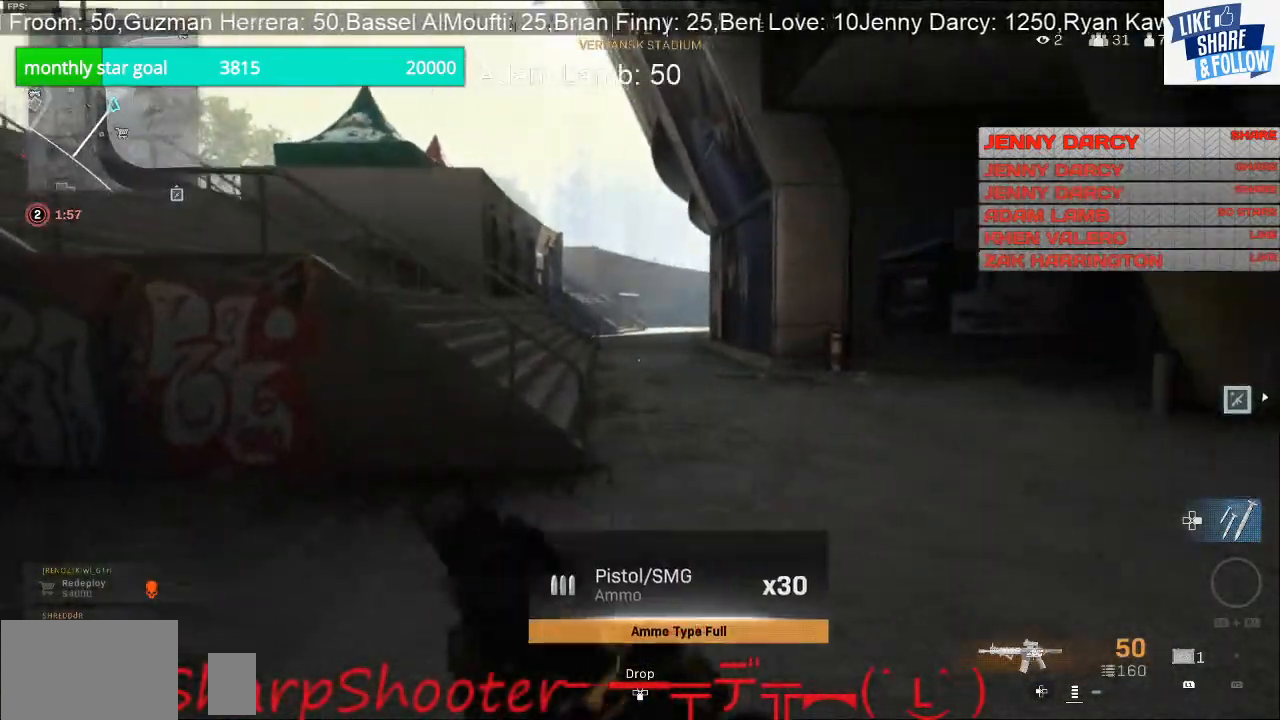
{"buttons": [], "left_stick": "up", "right_stick": "center", "events": [[33, "right_stick", "center"]]}
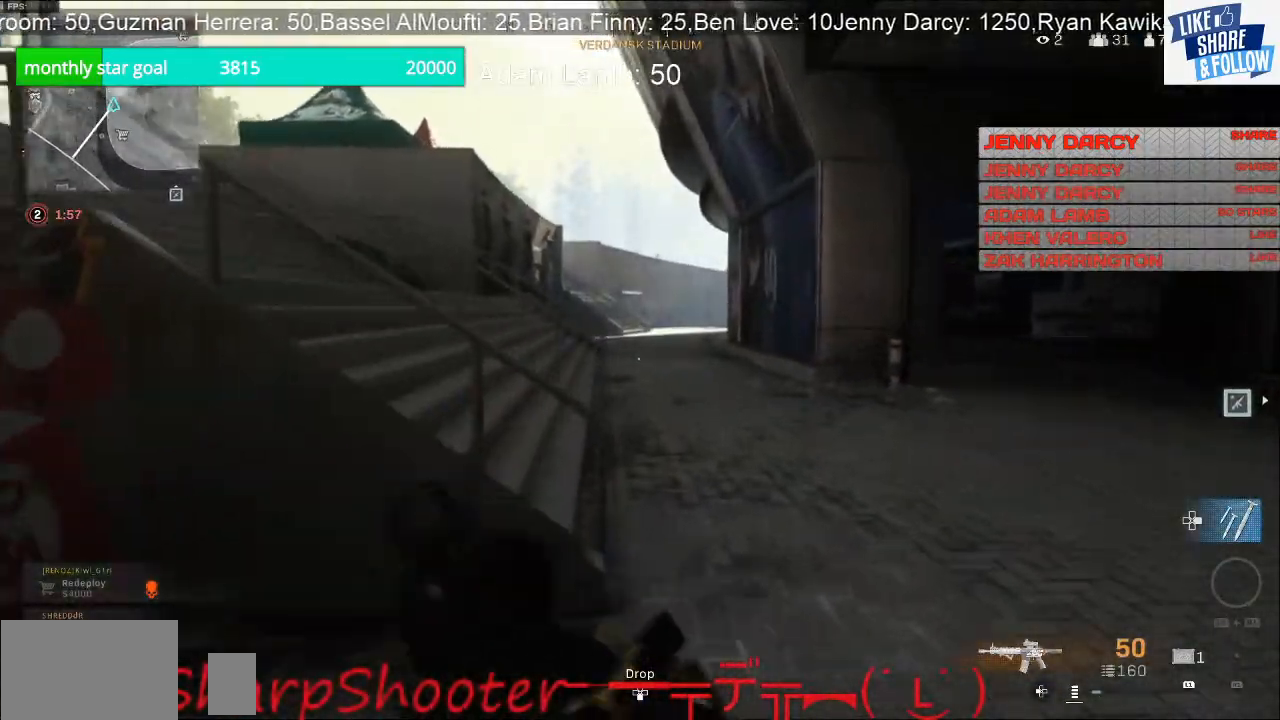
{"buttons": [], "left_stick": "up", "right_stick": "left", "events": [[433, "right_stick", "left"]]}
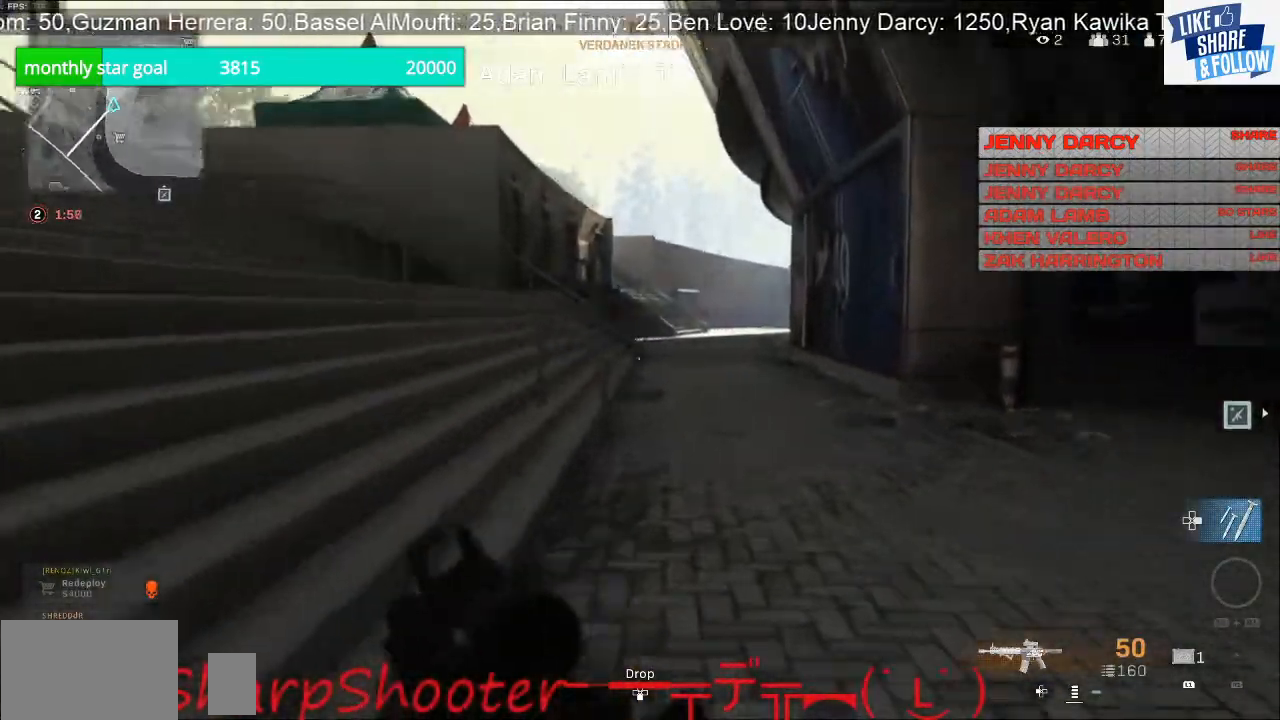
{"buttons": [], "left_stick": "up", "right_stick": "center", "events": [[200, "right_stick", "up-left"], [400, "right_stick", "center"]]}
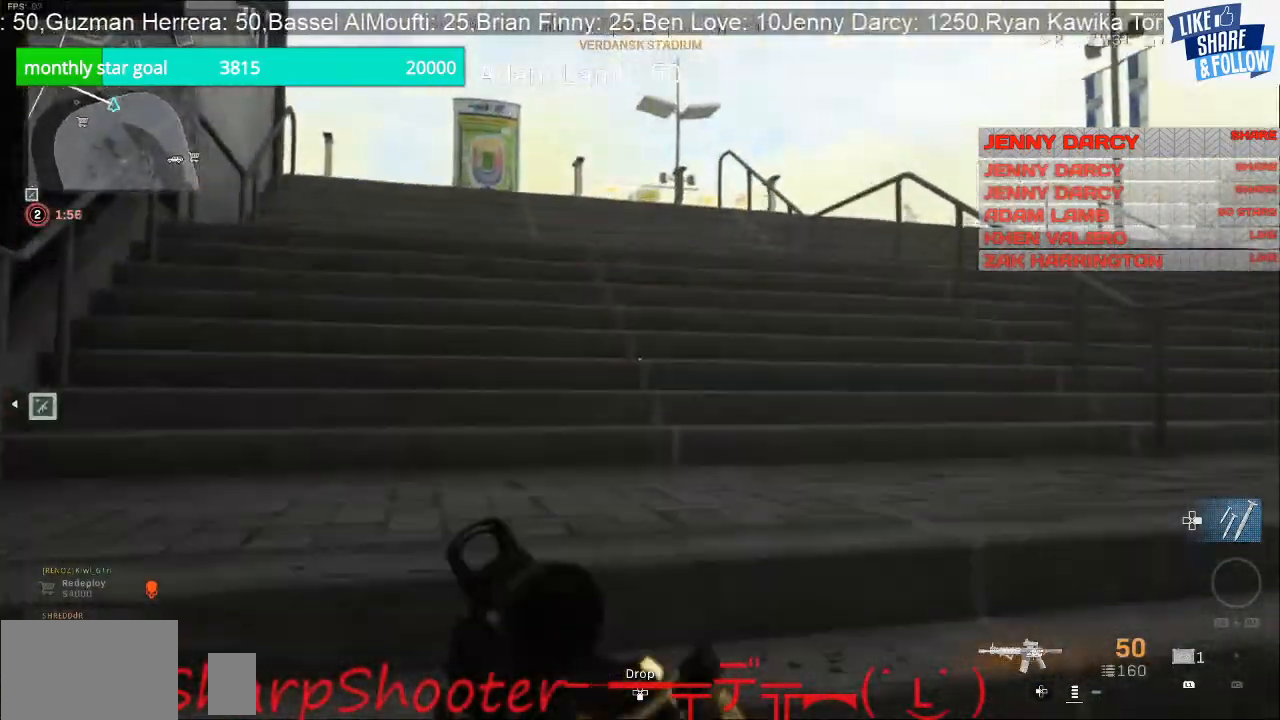
{"buttons": [], "left_stick": "up", "right_stick": "left", "events": [[367, "right_stick", "left"]]}
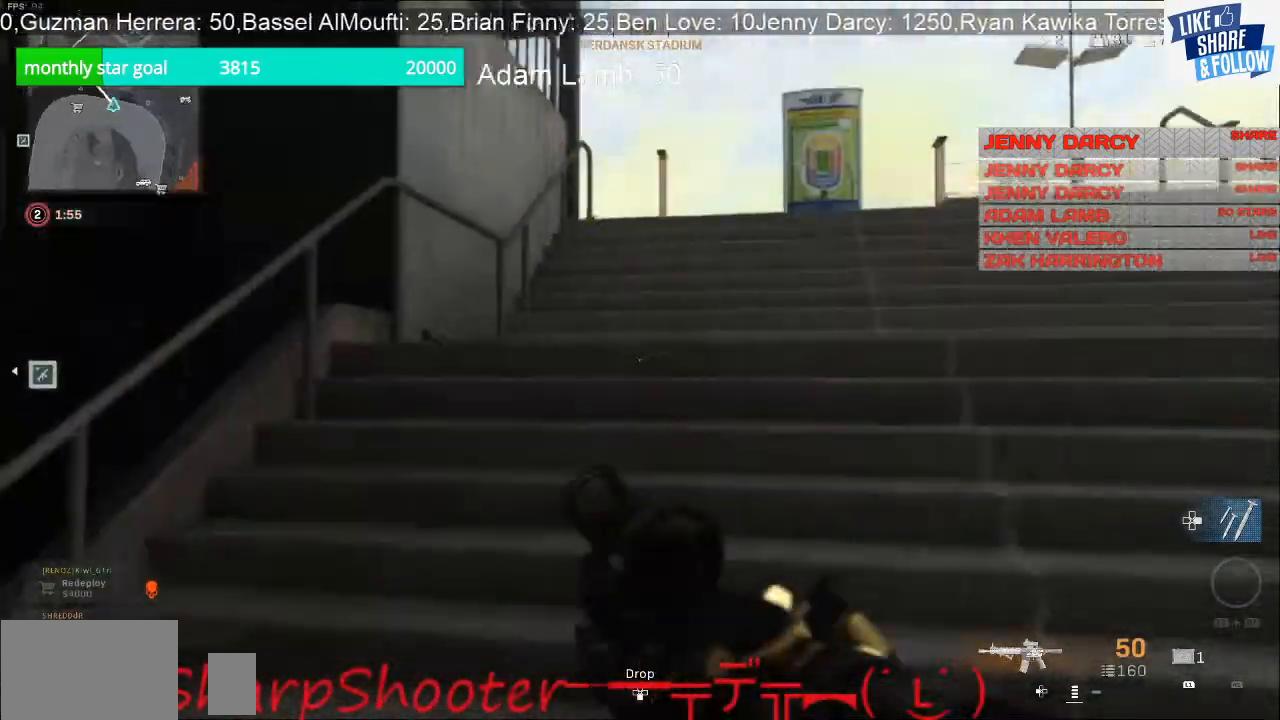
{"buttons": [], "left_stick": "up", "right_stick": "right", "events": [[33, "right_stick", "center"], [400, "right_stick", "right"]]}
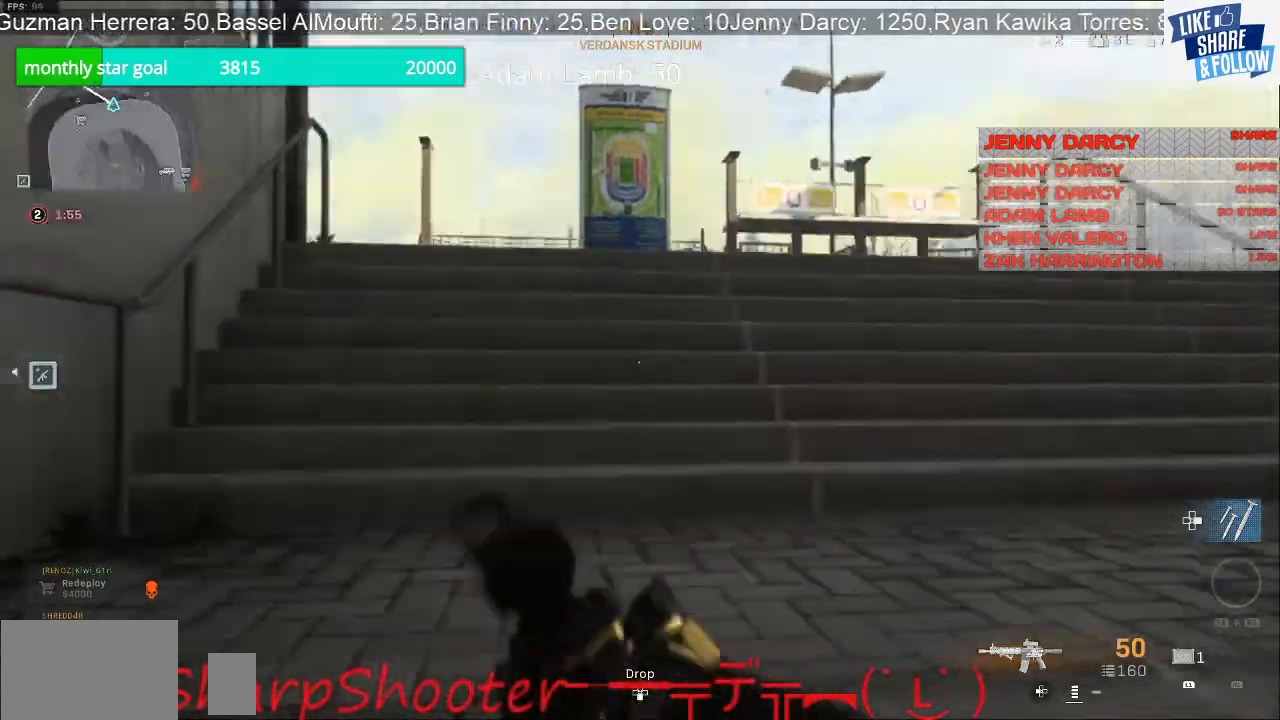
{"buttons": [], "left_stick": "up", "right_stick": "center", "events": [[100, "right_stick", "center"]]}
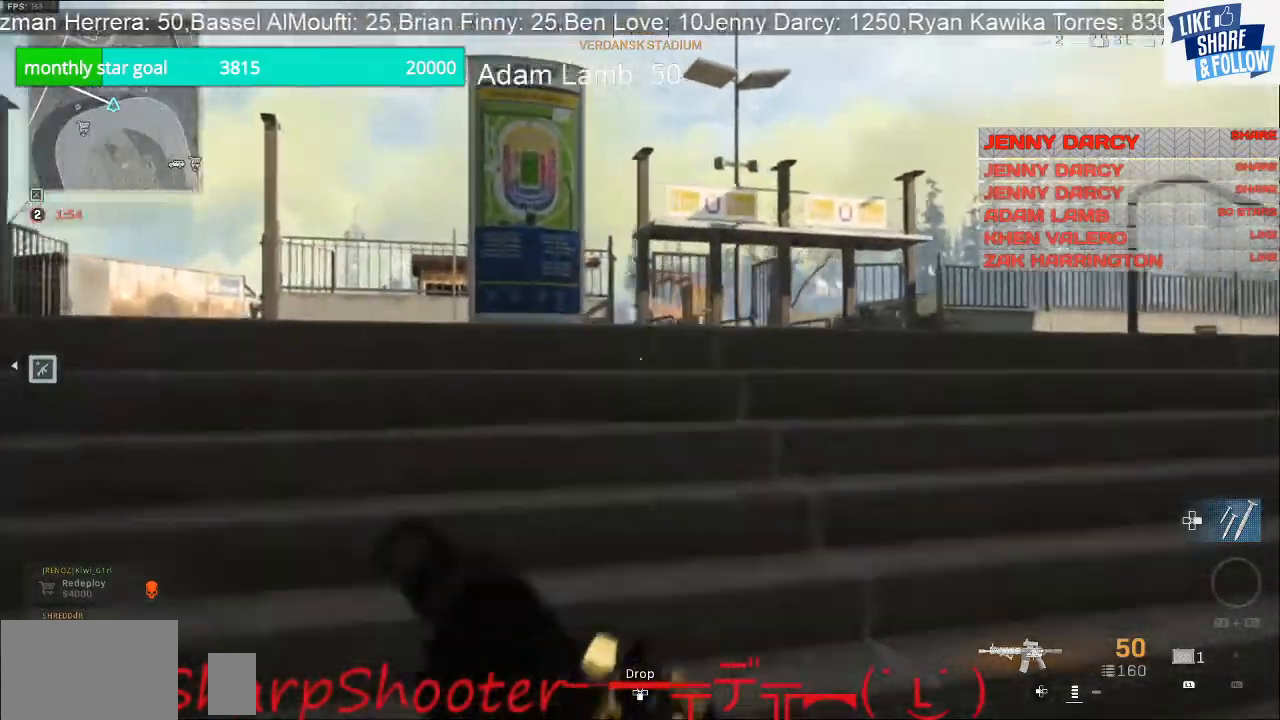
{"buttons": [], "left_stick": "left", "right_stick": "center", "events": [[167, "left_stick", "up-left"], [200, "right_stick", "down-right"], [267, "left_stick", "left"], [400, "right_stick", "center"]]}
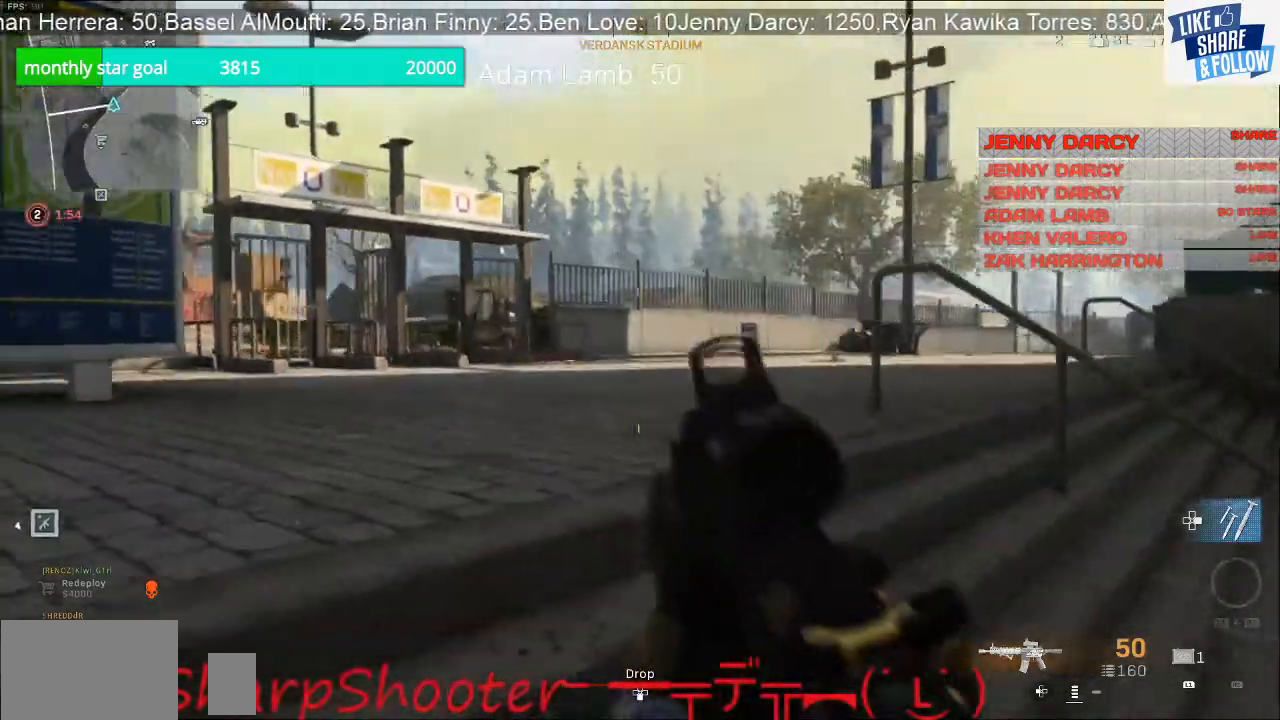
{"buttons": [], "left_stick": "left", "right_stick": "center", "events": []}
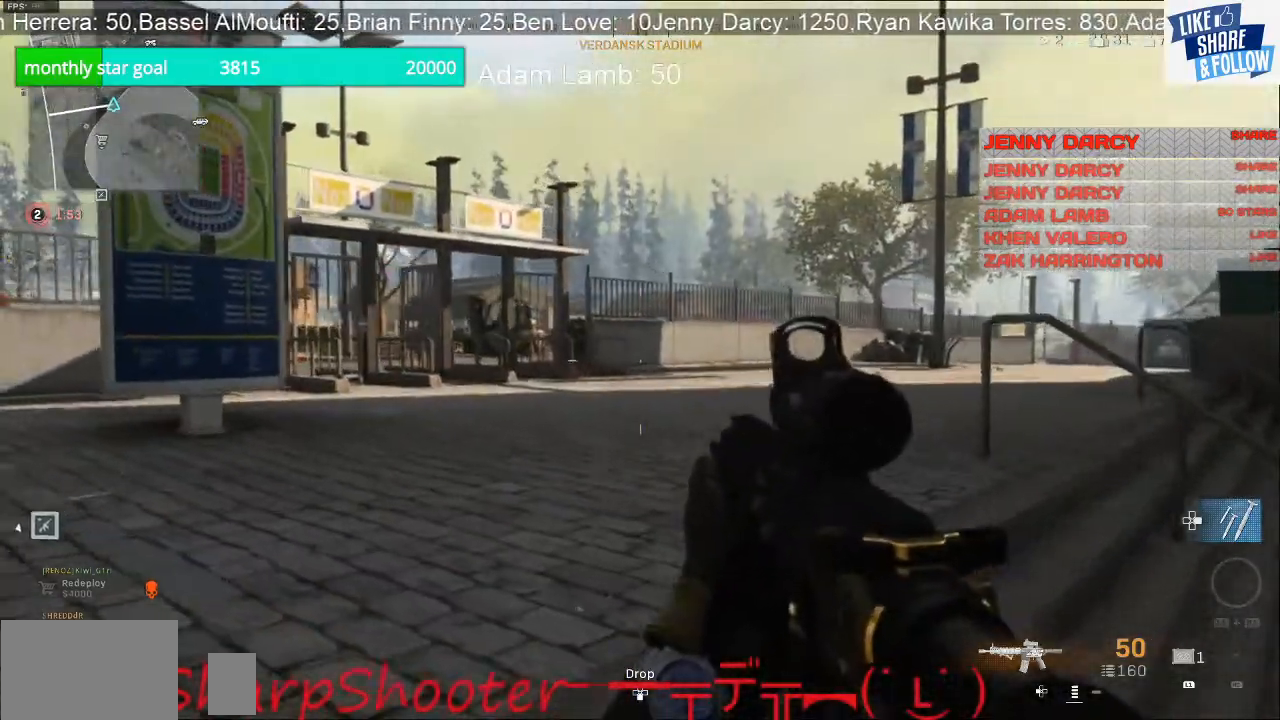
{"buttons": [], "left_stick": "center", "right_stick": "down-left", "events": [[267, "left_stick", "center"], [467, "right_stick", "down-left"]]}
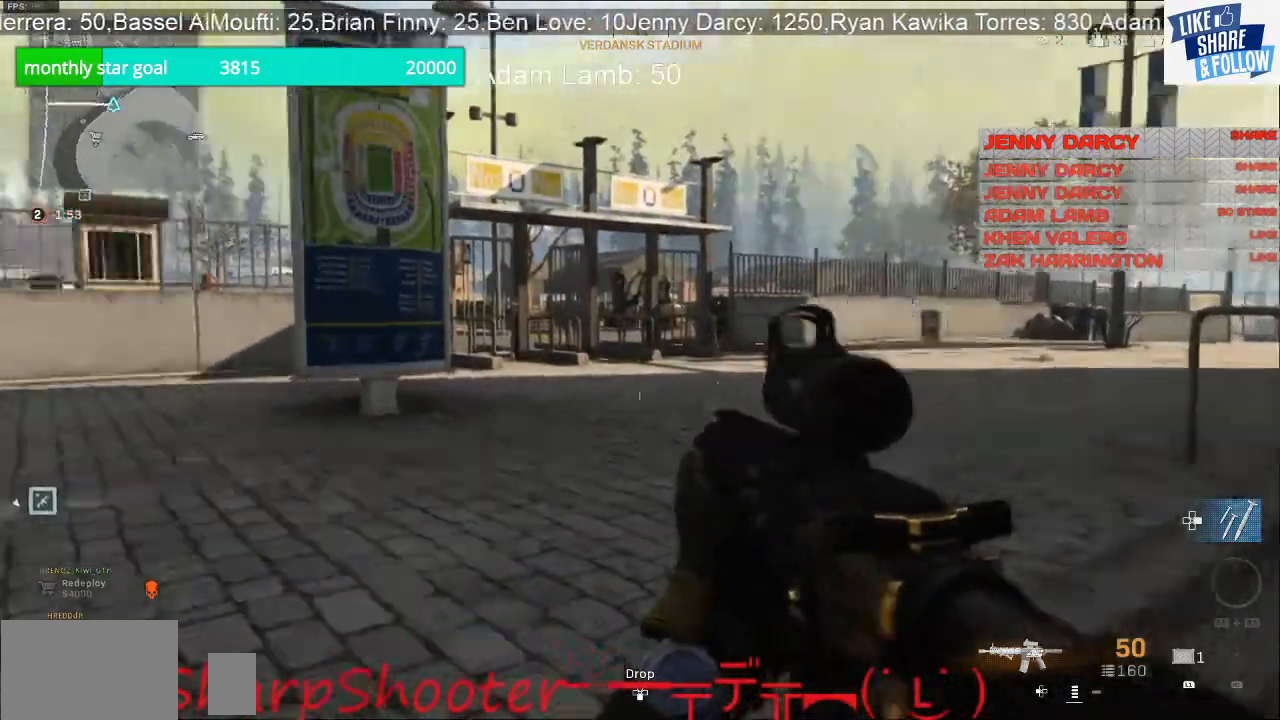
{"buttons": [], "left_stick": "up-left", "right_stick": "left", "events": [[100, "left_stick", "down-right"], [133, "right_stick", "right"], [233, "right_stick", "center"], [300, "left_stick", "center"], [367, "right_stick", "left"], [433, "left_stick", "up-left"]]}
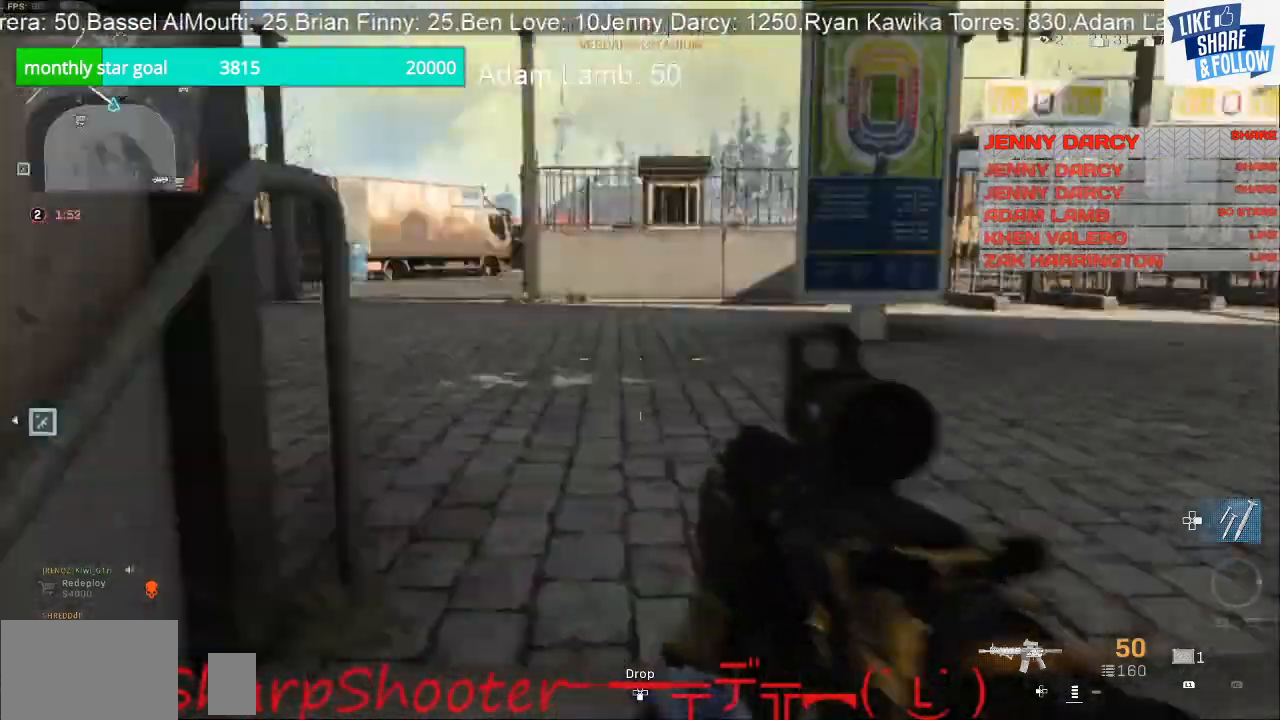
{"buttons": [], "left_stick": "up", "right_stick": "center", "events": [[33, "left_stick", "up"], [100, "right_stick", "center"]]}
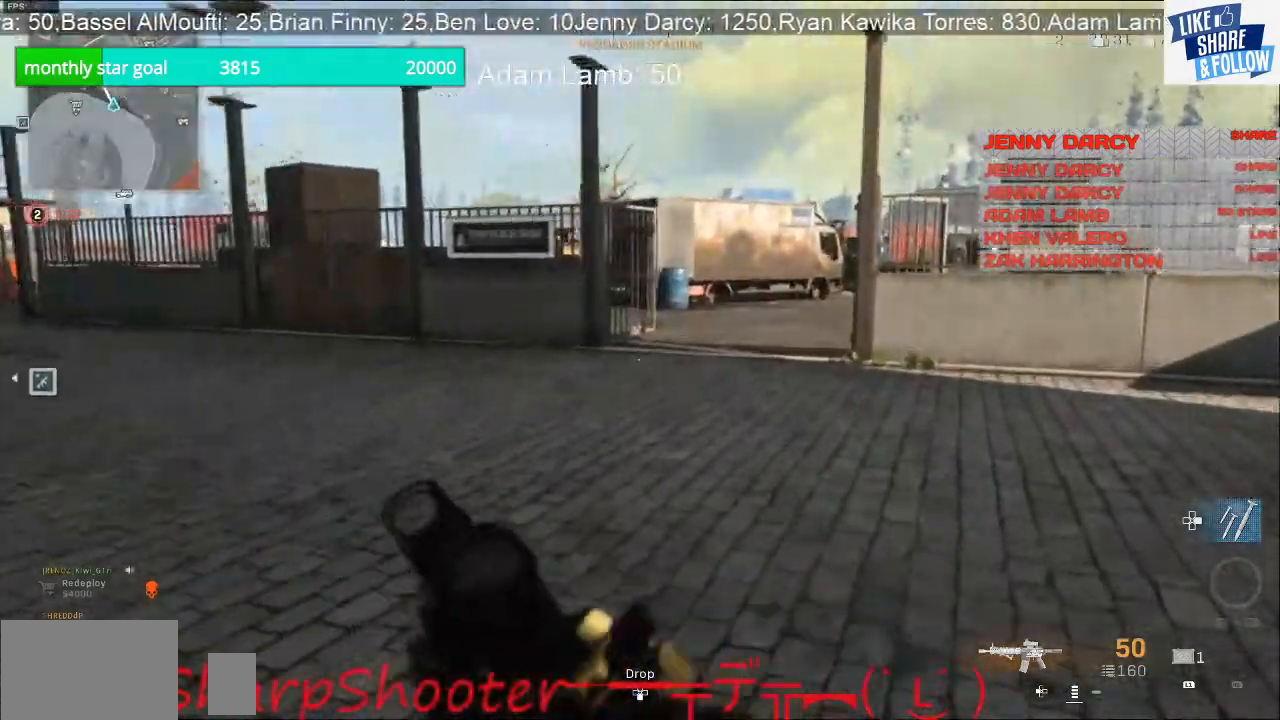
{"buttons": [], "left_stick": "up", "right_stick": "left", "events": [[100, "right_stick", "left"]]}
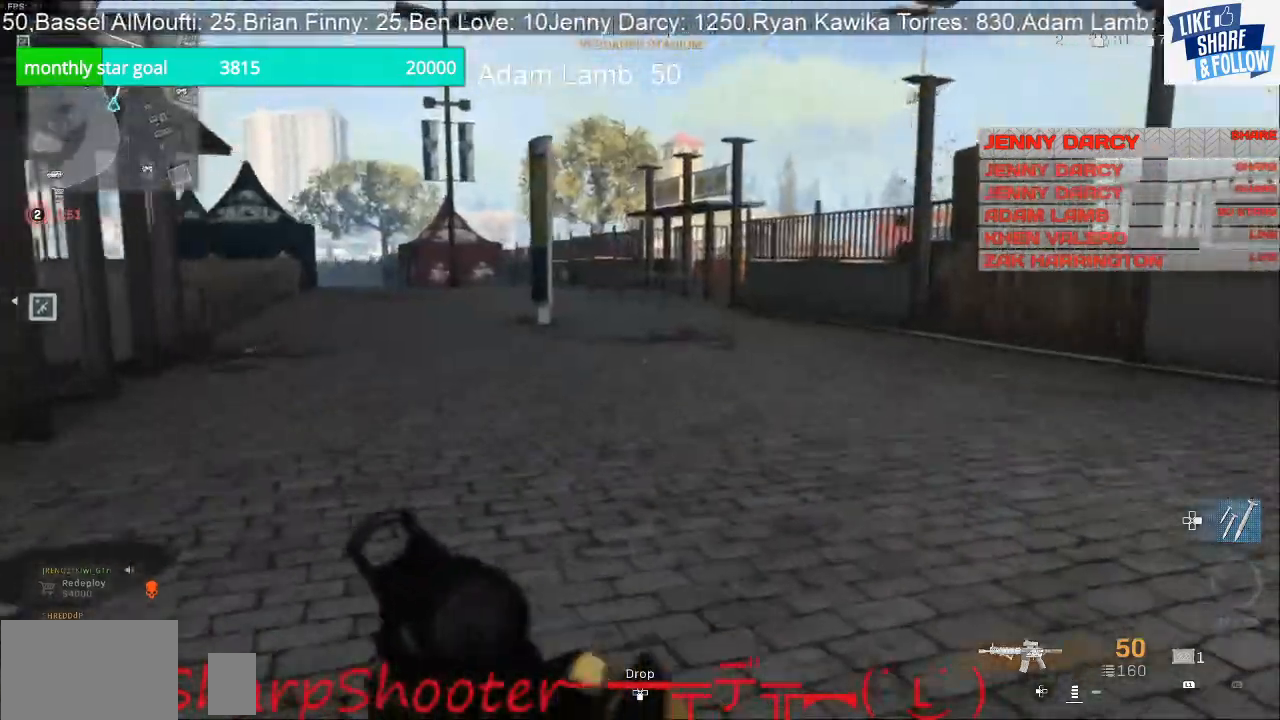
{"buttons": [], "left_stick": "up", "right_stick": "left", "events": []}
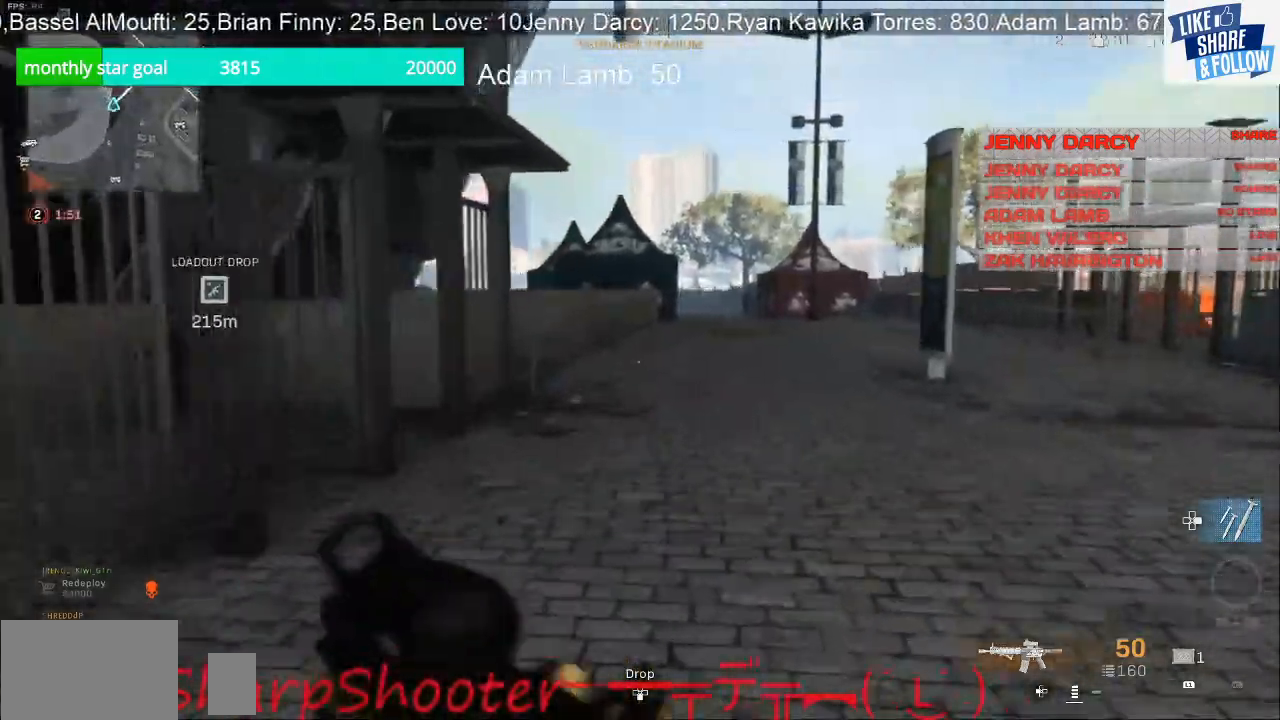
{"buttons": [], "left_stick": "up", "right_stick": "center", "events": [[233, "right_stick", "center"]]}
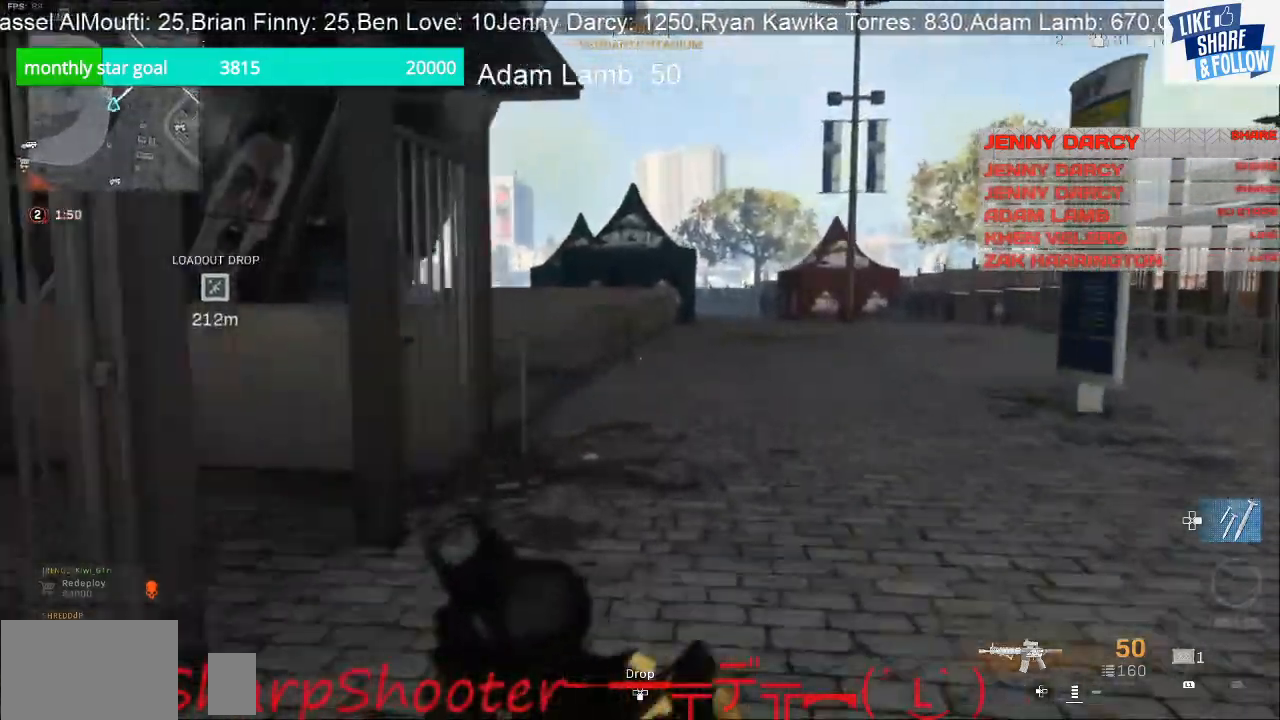
{"buttons": [], "left_stick": "up", "right_stick": "center", "events": []}
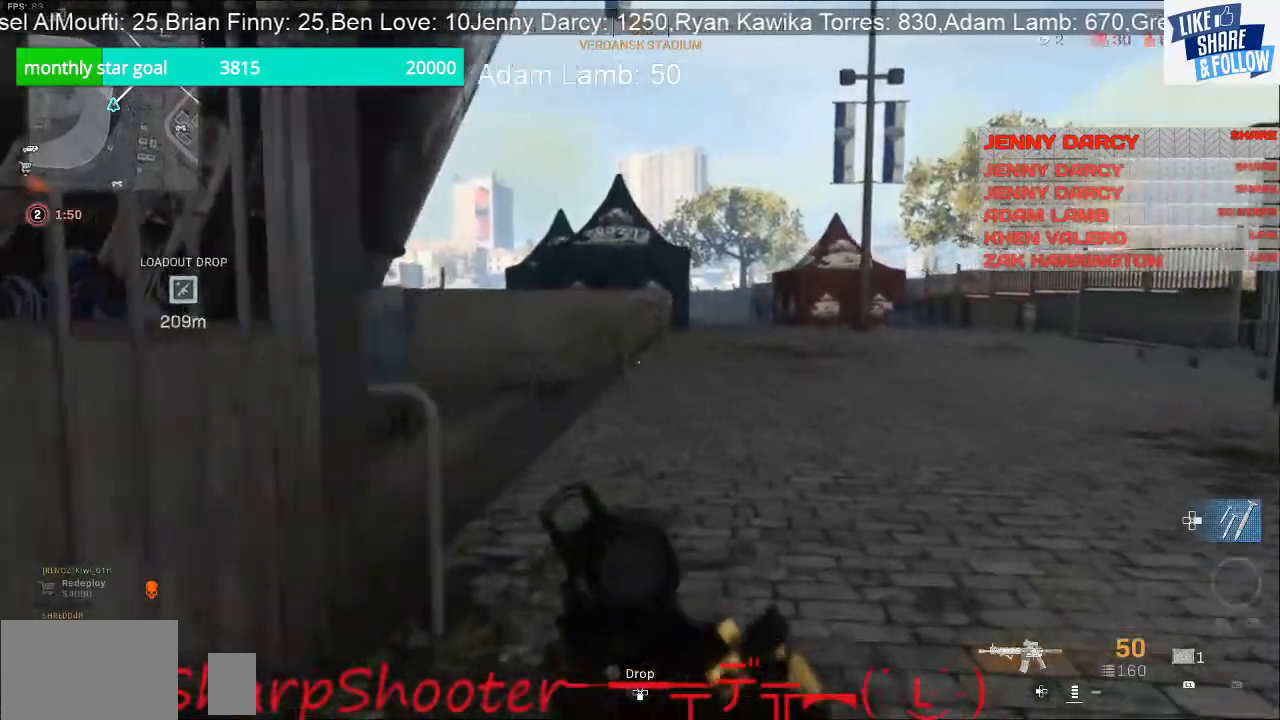
{"buttons": [], "left_stick": "up", "right_stick": "center", "events": []}
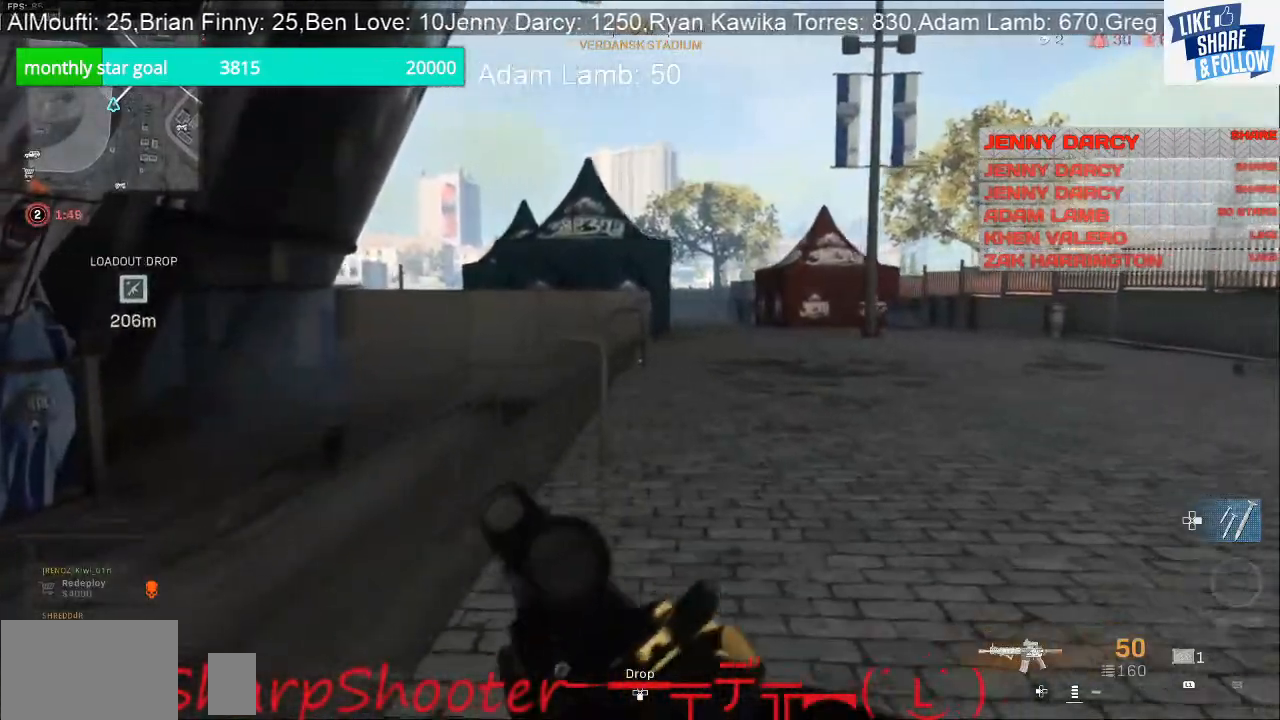
{"buttons": [], "left_stick": "up", "right_stick": "center", "events": [[267, "right_stick", "right"], [467, "right_stick", "center"]]}
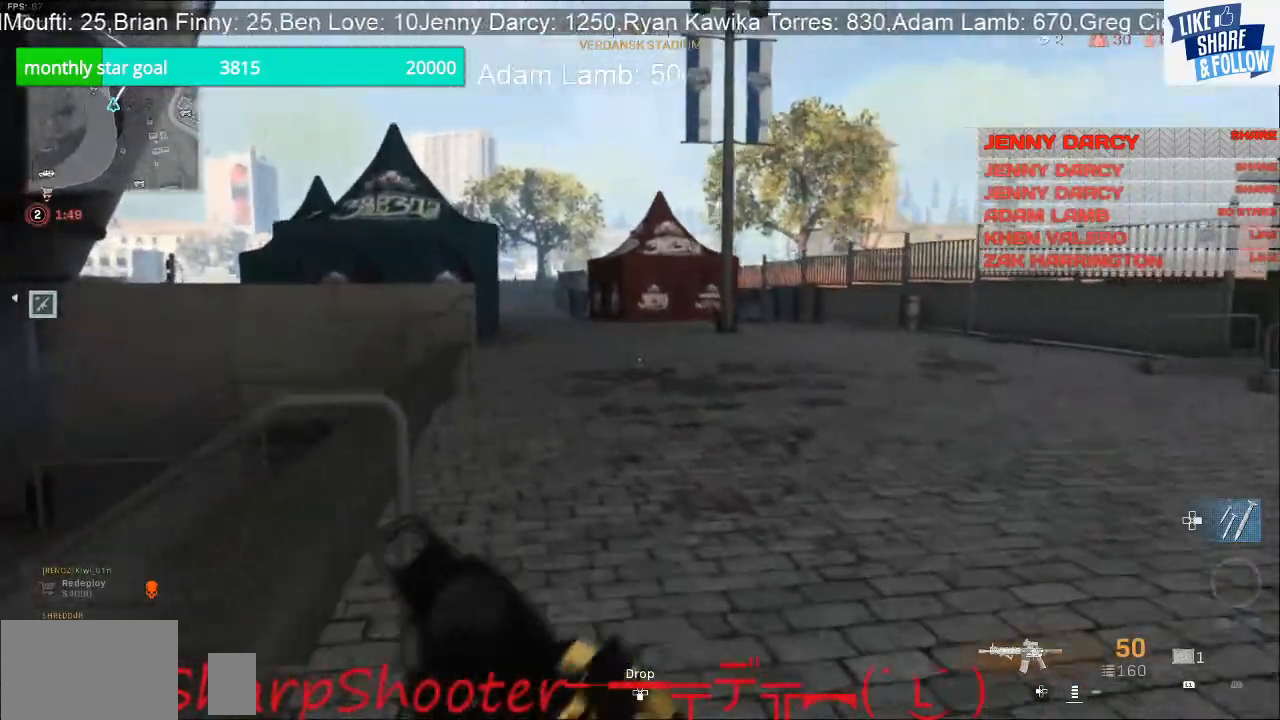
{"buttons": [], "left_stick": "up", "right_stick": "center", "events": []}
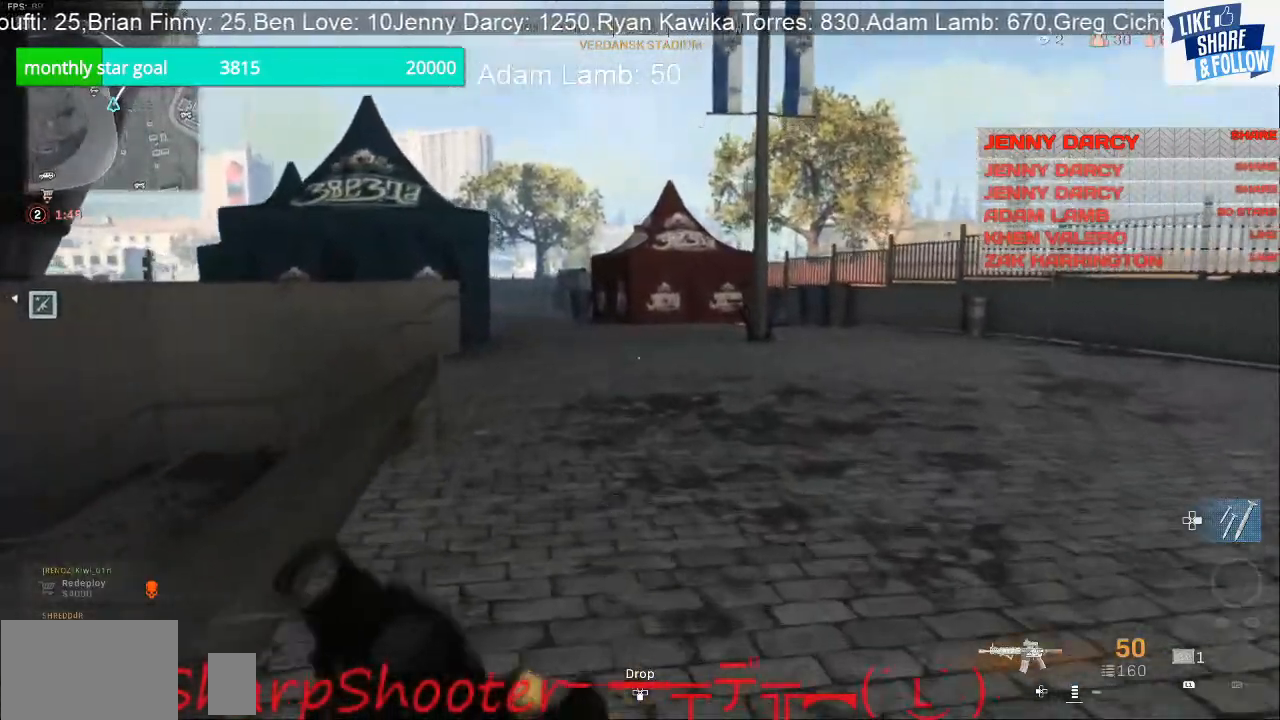
{"buttons": [], "left_stick": "up", "right_stick": "center", "events": []}